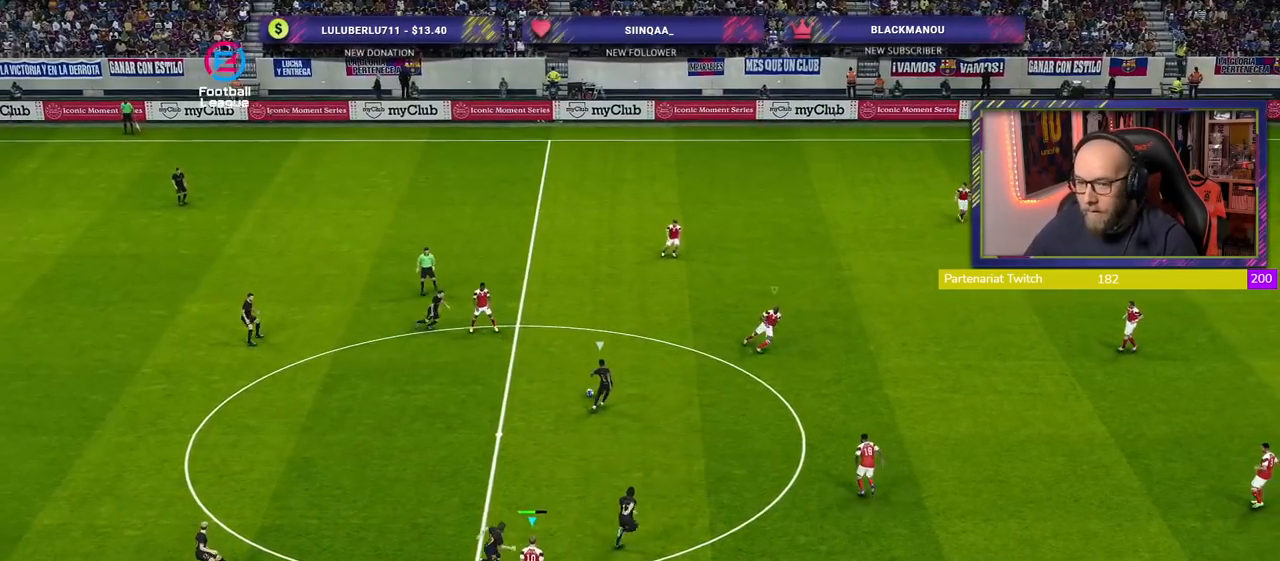
Gameplay with a controller (PlayStation layout); each line is a JSON object with the inputs held at the frame after it. "events" lists button and stick changes between this image and that frame as [ms after this image, input, new state], when the widget could be followed in between.
{"buttons": ["L1"], "left_stick": "down-right", "right_stick": "center", "events": [[100, "left_stick", "right"], [480, "left_stick", "down-right"], [500, "L1", "down"]]}
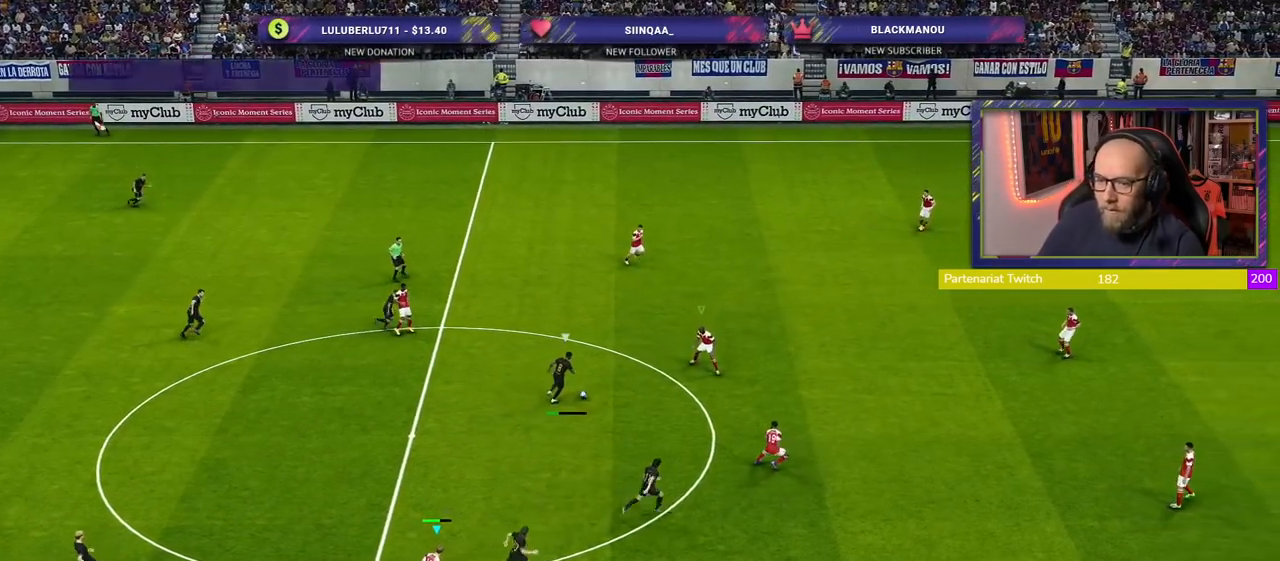
{"buttons": ["CROSS"], "left_stick": "center", "right_stick": "center", "events": [[120, "CROSS", "down"], [120, "L1", "up"], [140, "left_stick", "down"], [320, "left_stick", "center"]]}
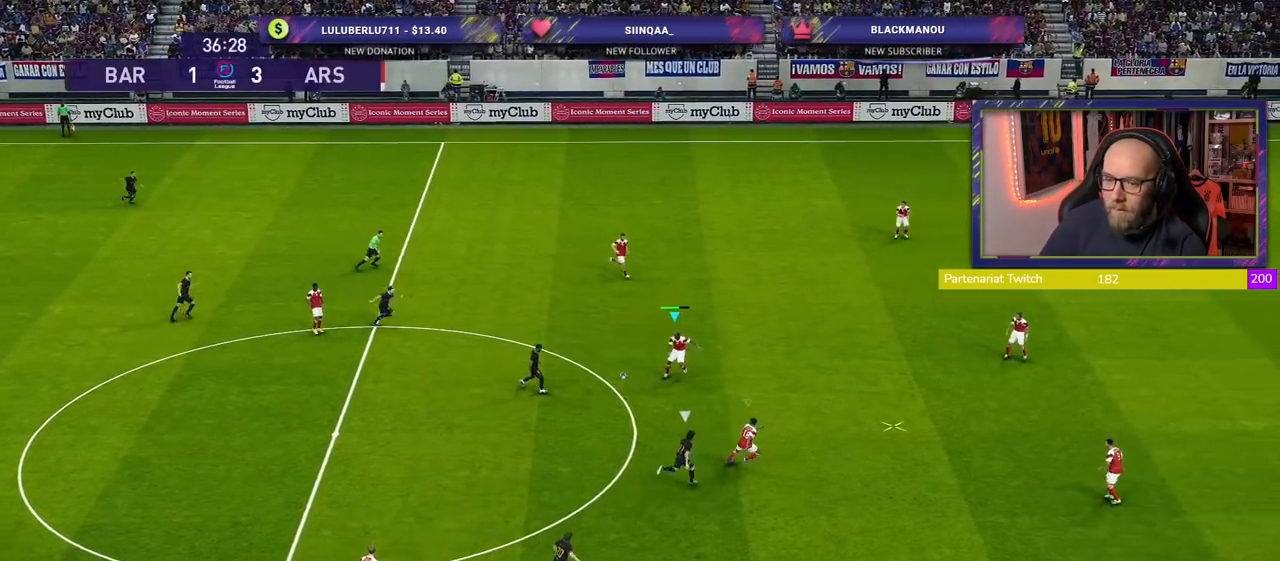
{"buttons": ["CROSS"], "left_stick": "up-right", "right_stick": "center", "events": [[100, "left_stick", "right"], [240, "left_stick", "up-right"], [300, "L1", "down"], [440, "L1", "up"]]}
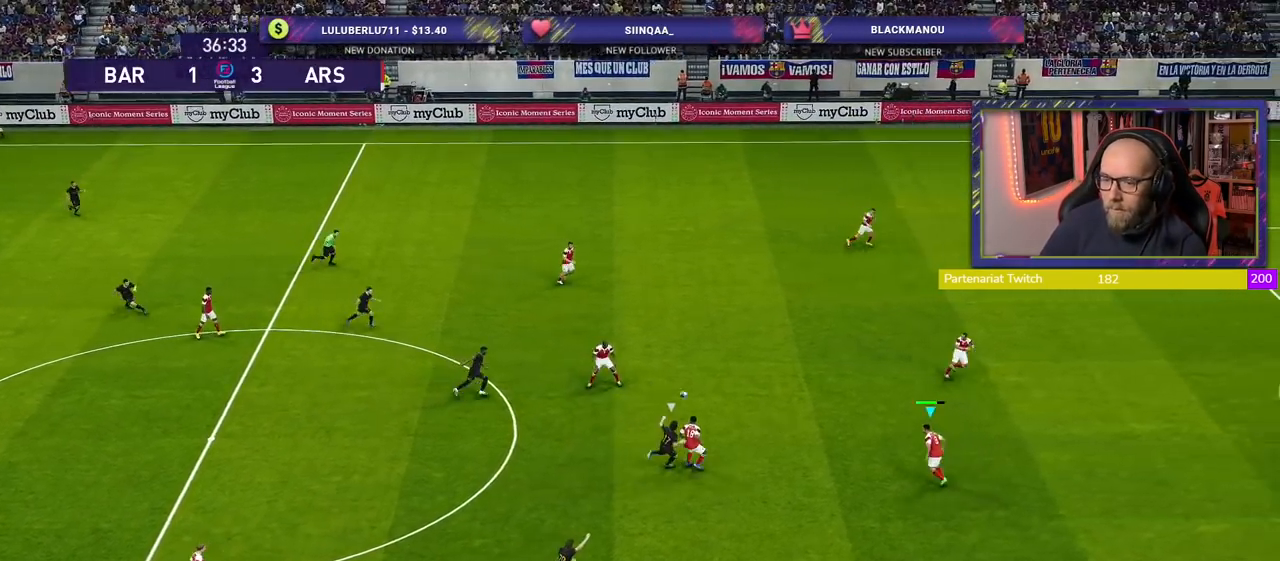
{"buttons": [], "left_stick": "up-left", "right_stick": "center", "events": [[100, "left_stick", "up"], [240, "CROSS", "up"], [240, "left_stick", "up-left"], [320, "CROSS", "down"], [440, "CROSS", "up"]]}
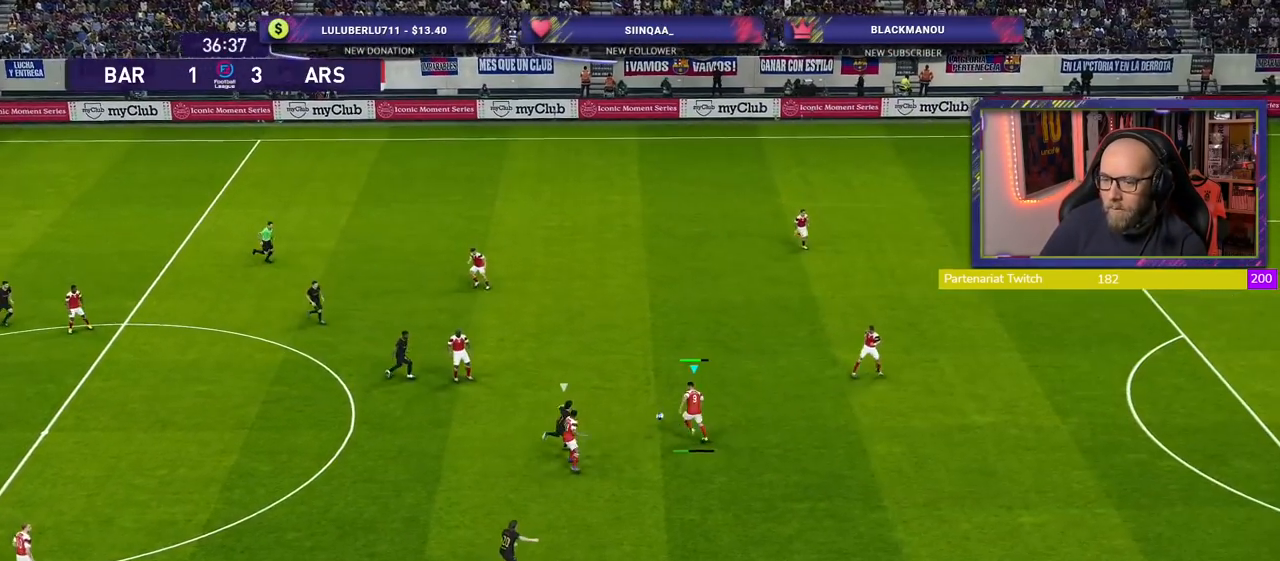
{"buttons": [], "left_stick": "center", "right_stick": "center", "events": [[120, "left_stick", "center"]]}
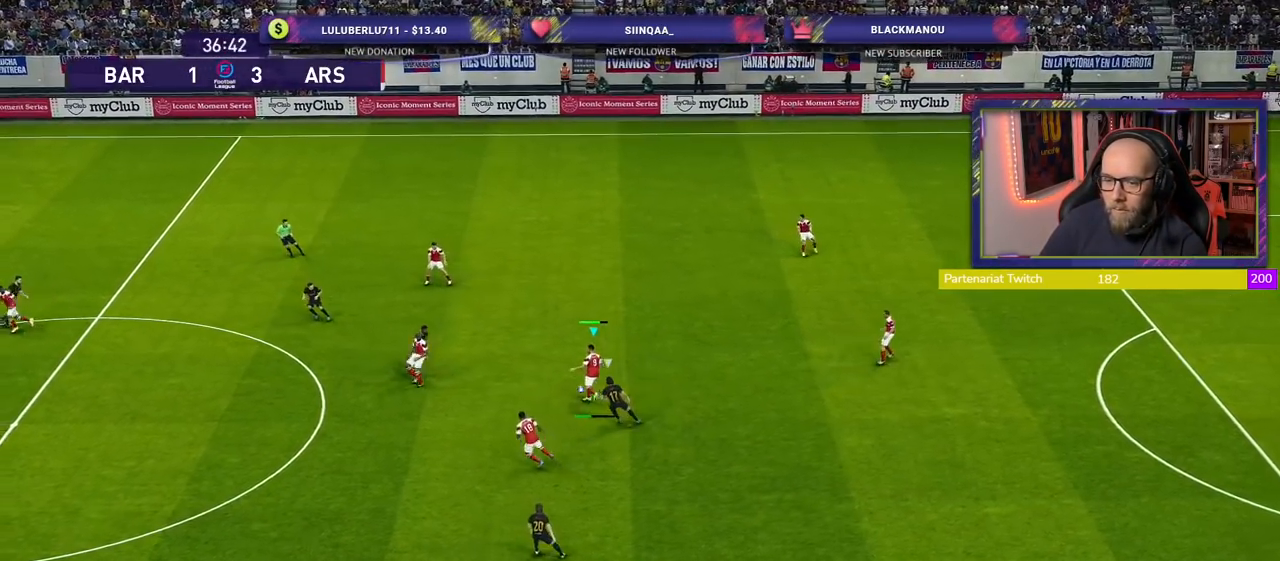
{"buttons": ["CROSS"], "left_stick": "down-left", "right_stick": "center", "events": [[420, "left_stick", "down-left"], [500, "CROSS", "down"]]}
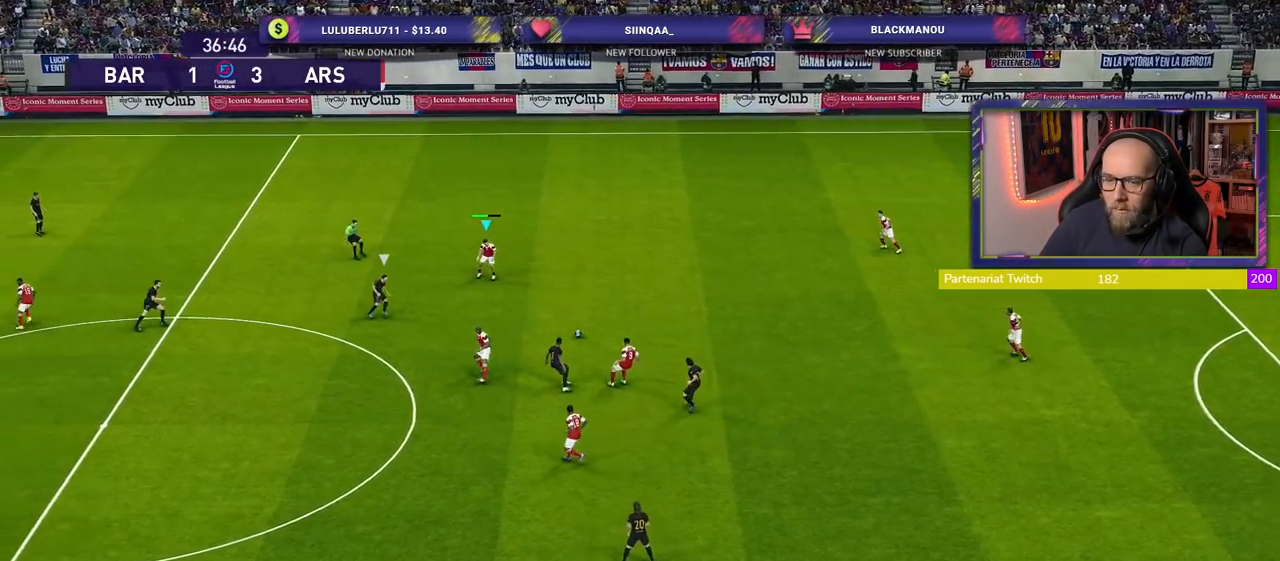
{"buttons": [], "left_stick": "down-left", "right_stick": "center", "events": [[160, "CROSS", "up"]]}
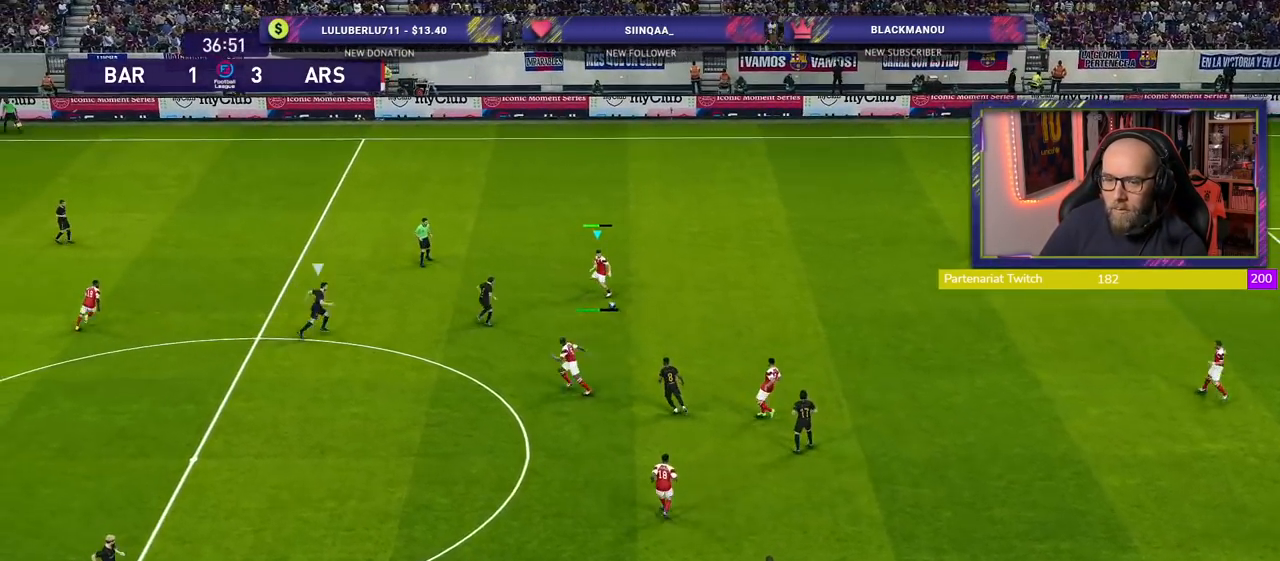
{"buttons": [], "left_stick": "left", "right_stick": "center", "events": [[280, "left_stick", "left"]]}
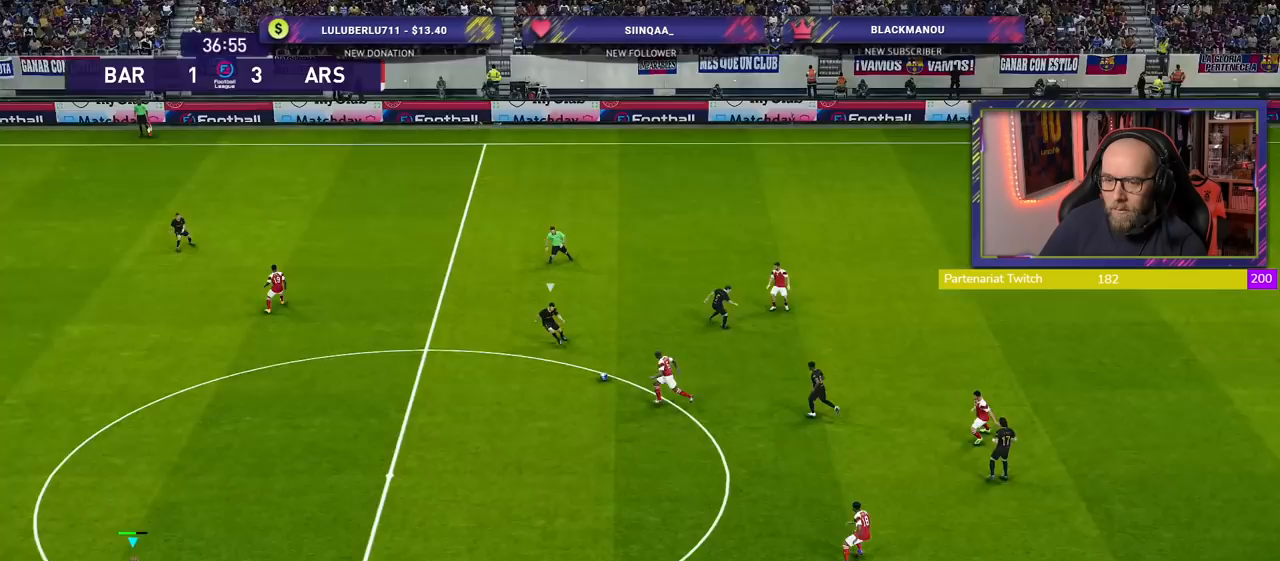
{"buttons": ["L1"], "left_stick": "up", "right_stick": "center", "events": [[140, "left_stick", "up-right"], [160, "R2", "down"], [240, "left_stick", "up"], [360, "R2", "up"], [500, "L1", "down"]]}
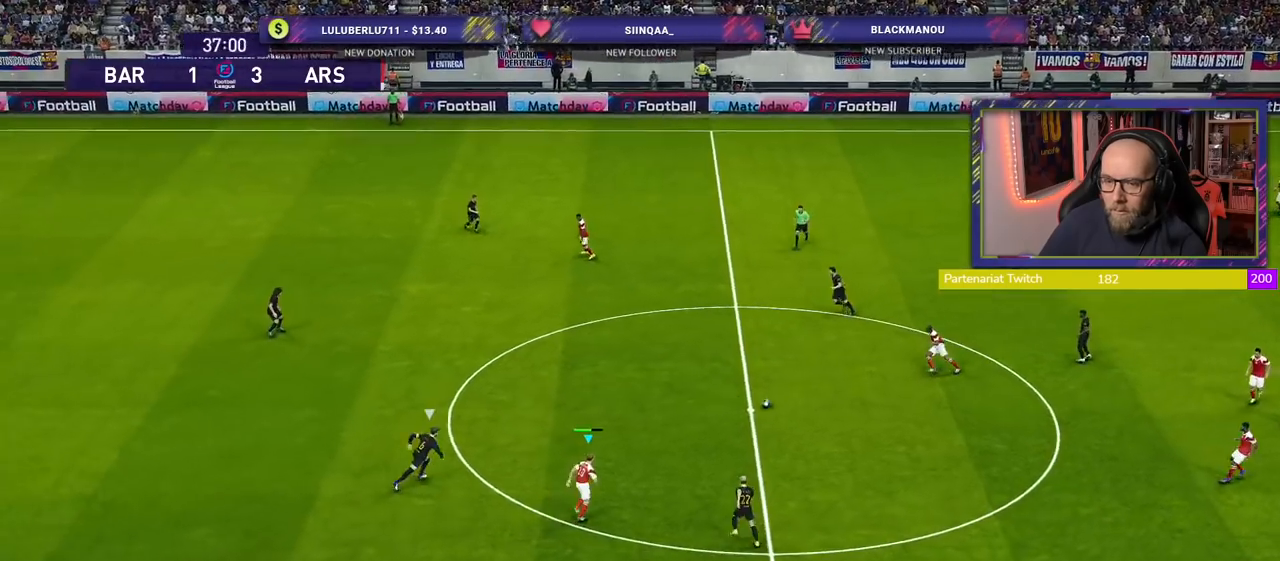
{"buttons": [], "left_stick": "center", "right_stick": "center", "events": [[40, "CROSS", "down"], [200, "CROSS", "up"], [200, "L1", "up"], [320, "left_stick", "center"]]}
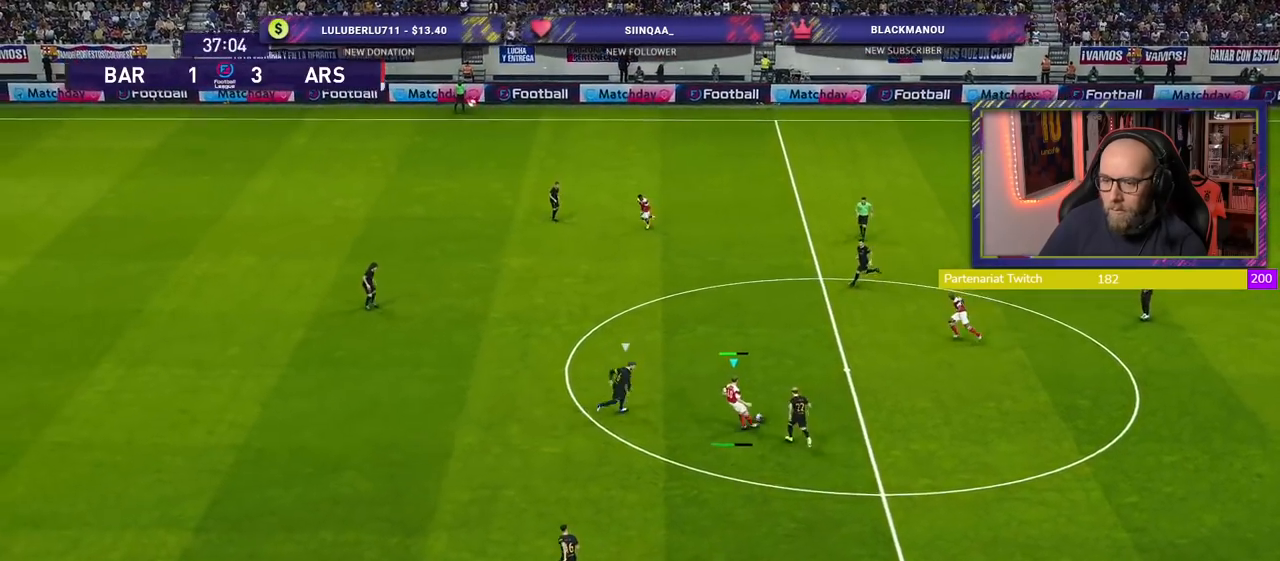
{"buttons": ["R2"], "left_stick": "down", "right_stick": "center", "events": [[160, "left_stick", "down"], [380, "R2", "down"]]}
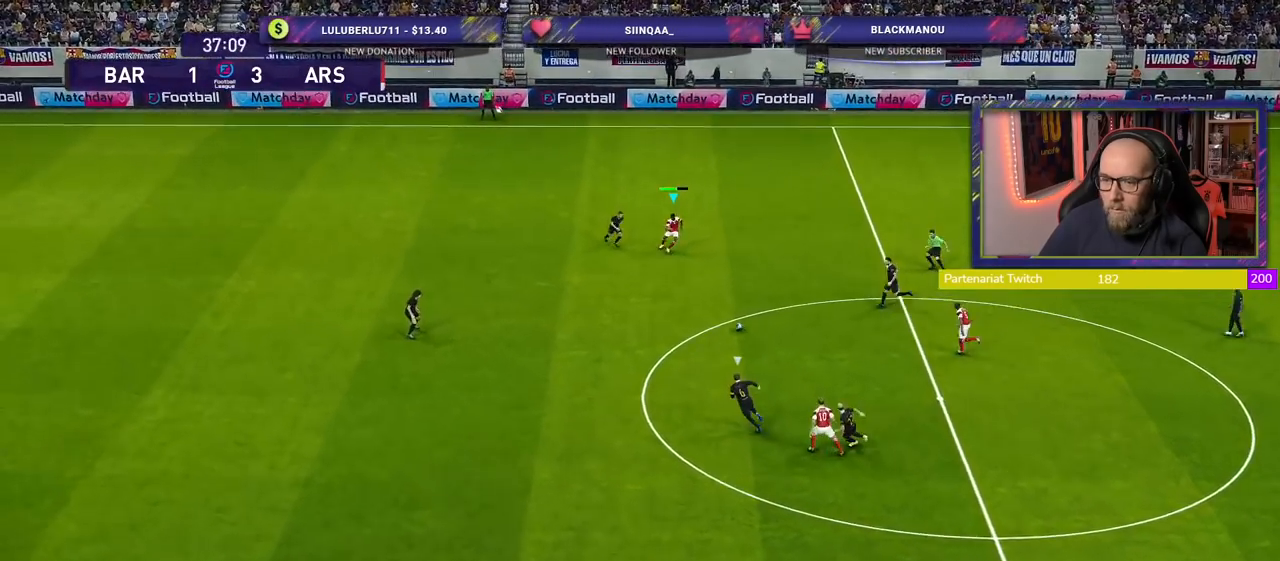
{"buttons": ["TRIANGLE"], "left_stick": "down", "right_stick": "center", "events": [[220, "R2", "up"], [340, "TRIANGLE", "down"]]}
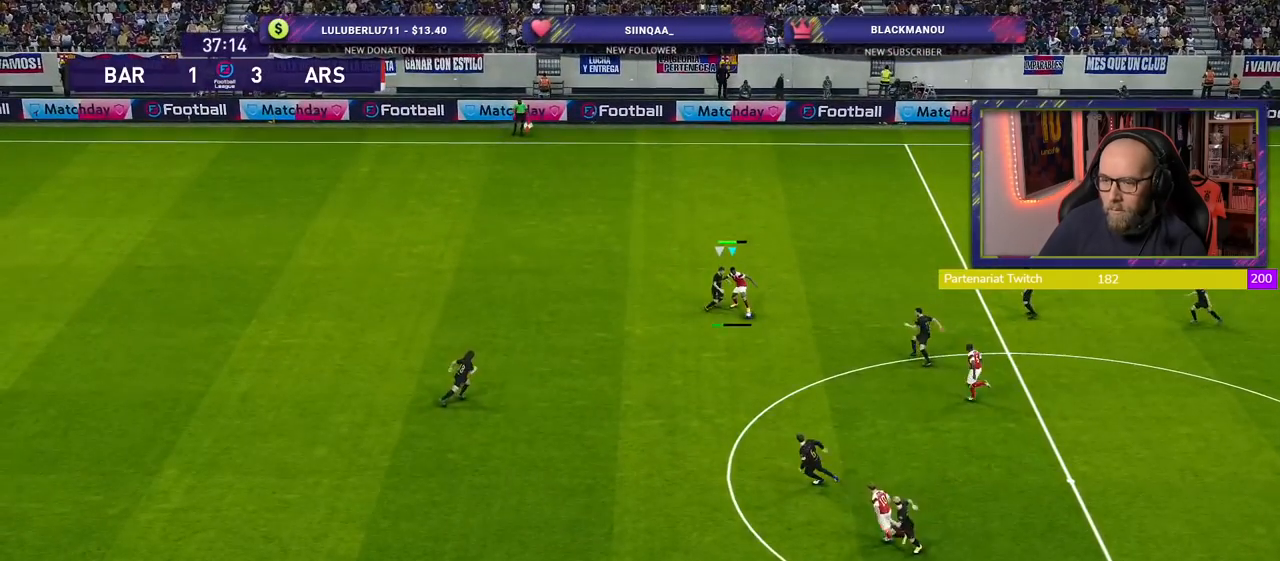
{"buttons": [], "left_stick": "down-left", "right_stick": "center", "events": [[120, "TRIANGLE", "up"], [120, "left_stick", "down-left"]]}
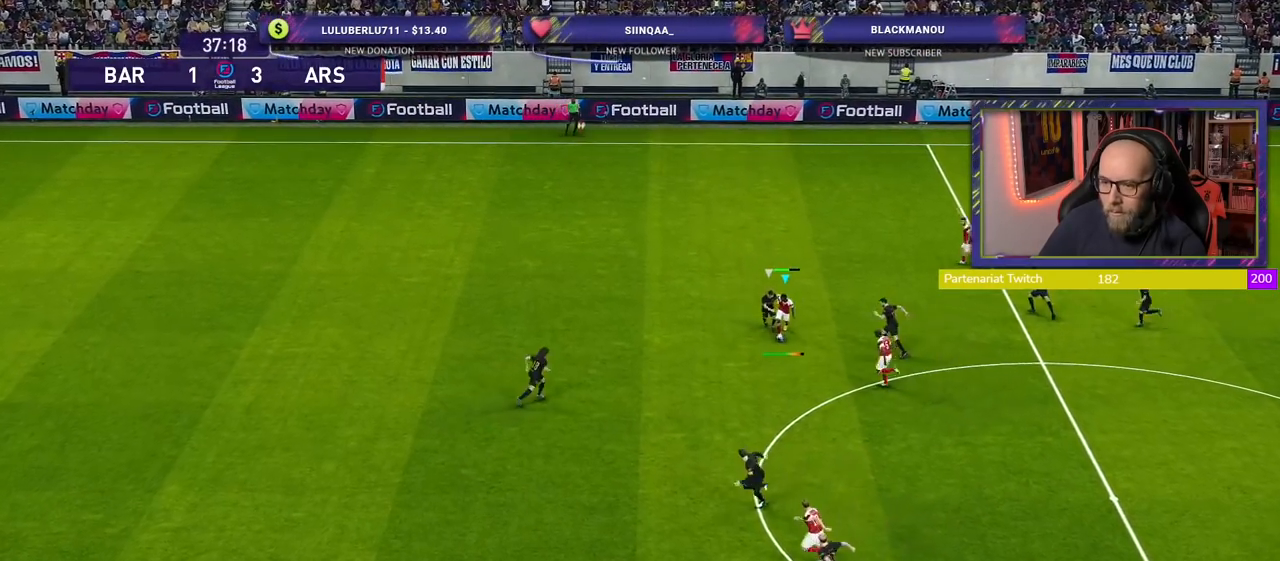
{"buttons": ["R2"], "left_stick": "down-left", "right_stick": "center", "events": [[180, "R2", "down"]]}
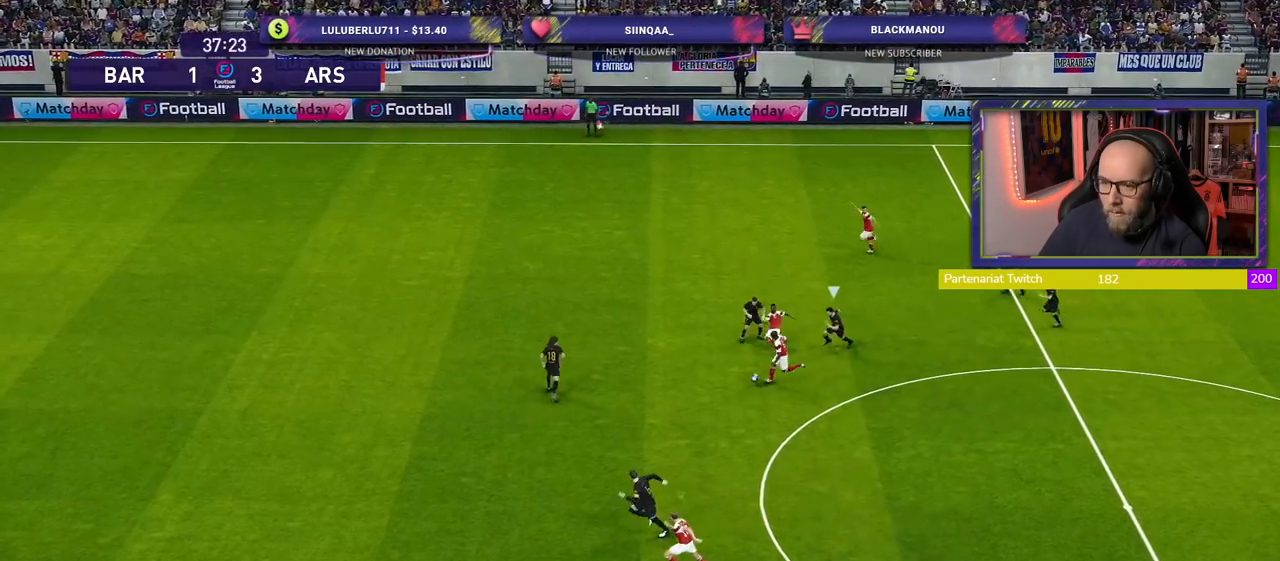
{"buttons": ["R2"], "left_stick": "left", "right_stick": "center", "events": [[60, "left_stick", "left"]]}
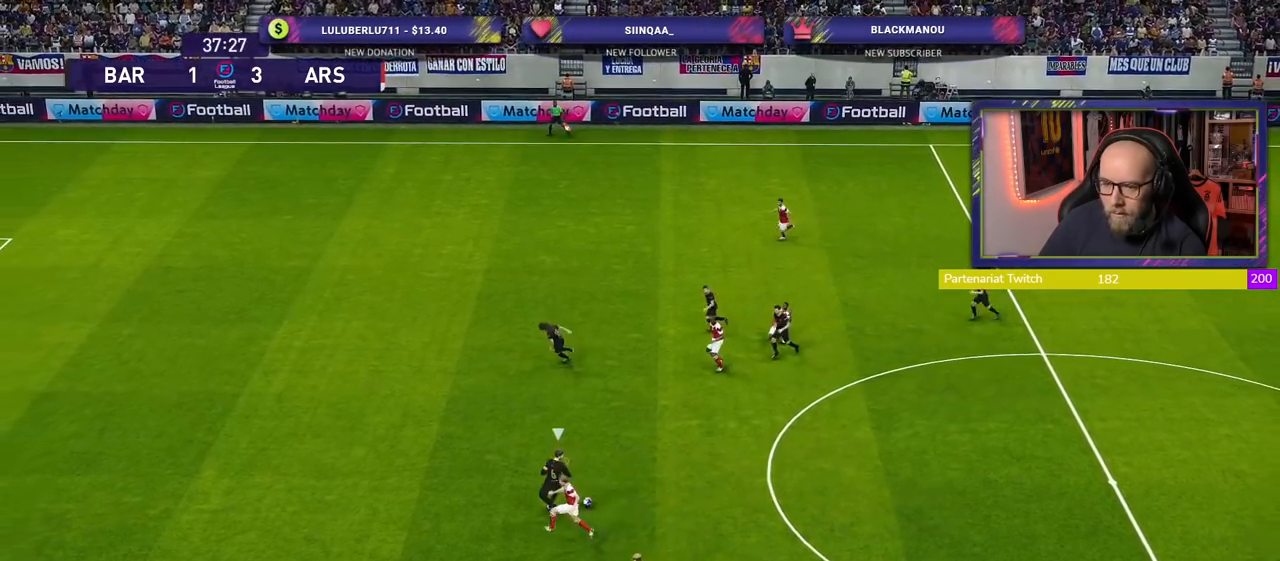
{"buttons": ["R2"], "left_stick": "up-left", "right_stick": "center", "events": [[460, "left_stick", "up-left"]]}
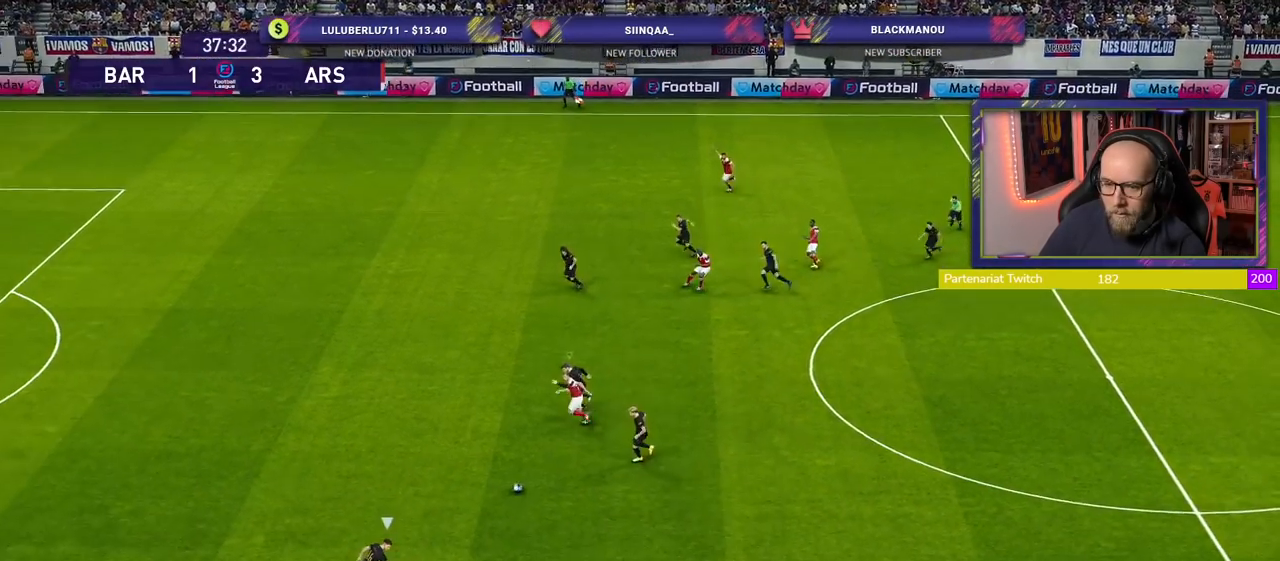
{"buttons": ["L1", "R2"], "left_stick": "up-right", "right_stick": "center", "events": [[120, "left_stick", "up-right"], [440, "L1", "down"]]}
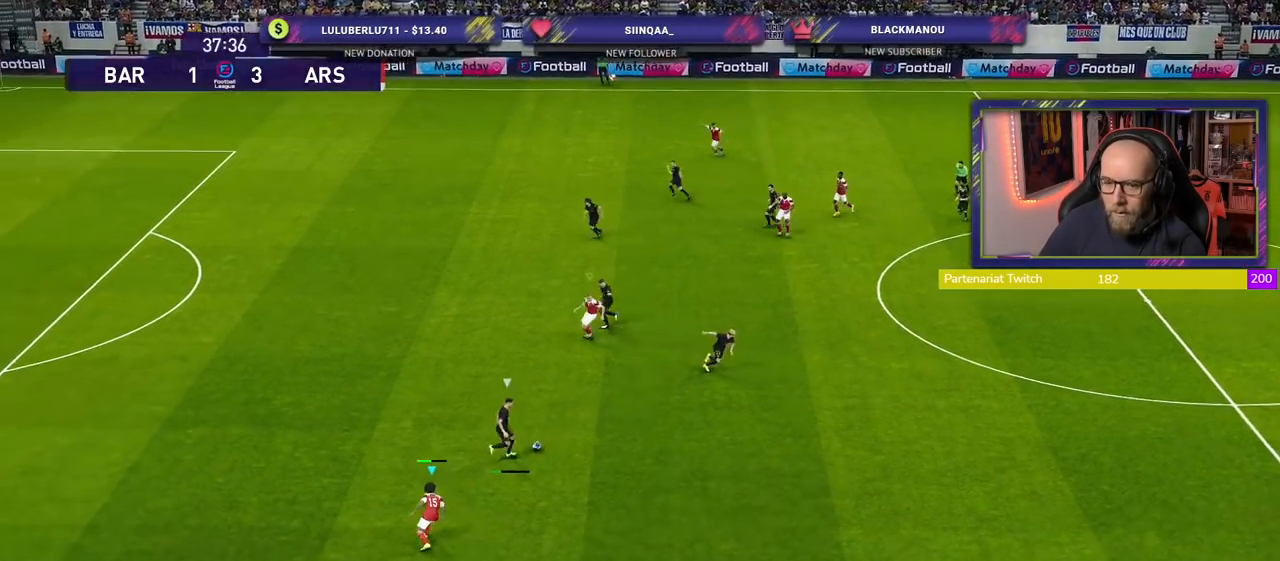
{"buttons": ["L1", "R2"], "left_stick": "down-left", "right_stick": "down-right", "events": [[40, "left_stick", "down-right"], [100, "L1", "up"], [400, "left_stick", "down-left"], [400, "right_stick", "down-right"], [500, "L1", "down"]]}
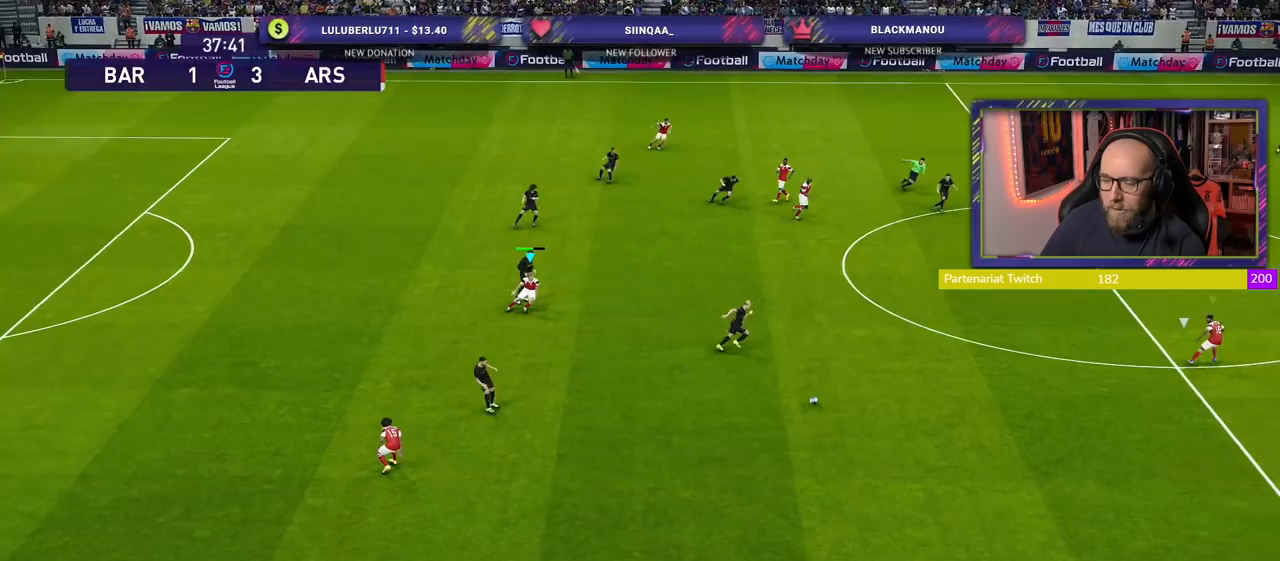
{"buttons": ["R2"], "left_stick": "down-right", "right_stick": "center", "events": [[40, "right_stick", "center"], [140, "L1", "up"], [420, "left_stick", "down-right"]]}